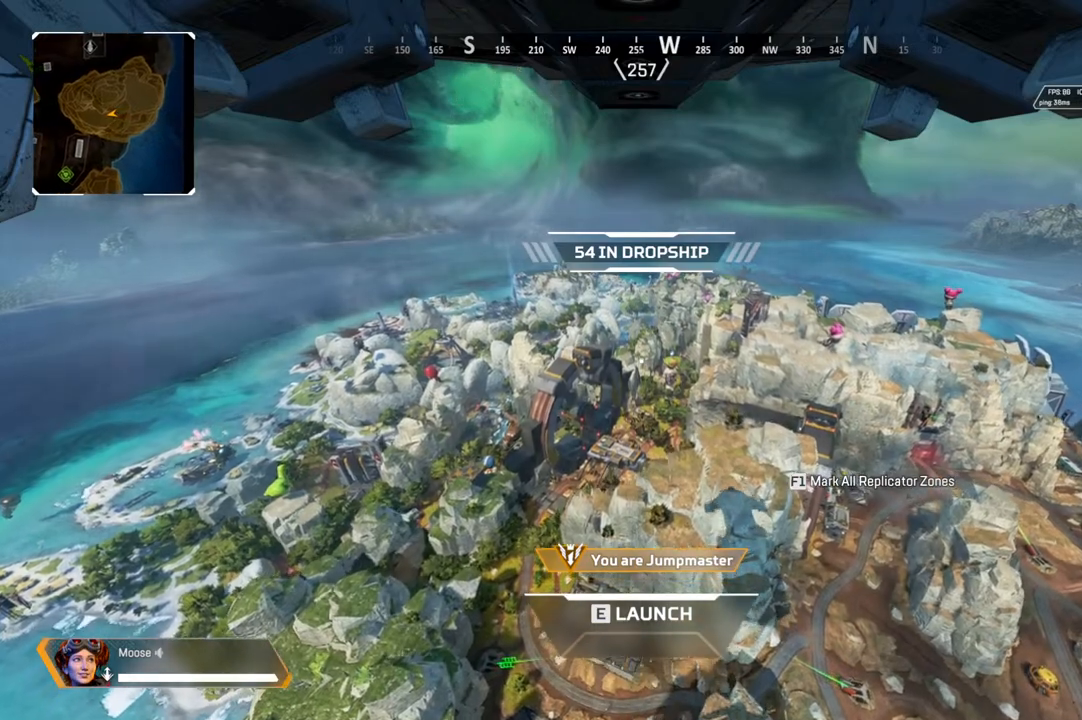
Gameplay with a controller (PlayStation layout); each line is a JSON object with the inputs held at the frame after it. "events" lists button and stick changes between this image and that frame as [ms after this image, input, new state], when the widget could be followed in between. Not read: SELECT START.
{"buttons": [], "left_stick": "center", "right_stick": "right", "events": [[117, "right_stick", "down-right"], [233, "right_stick", "center"], [483, "right_stick", "right"]]}
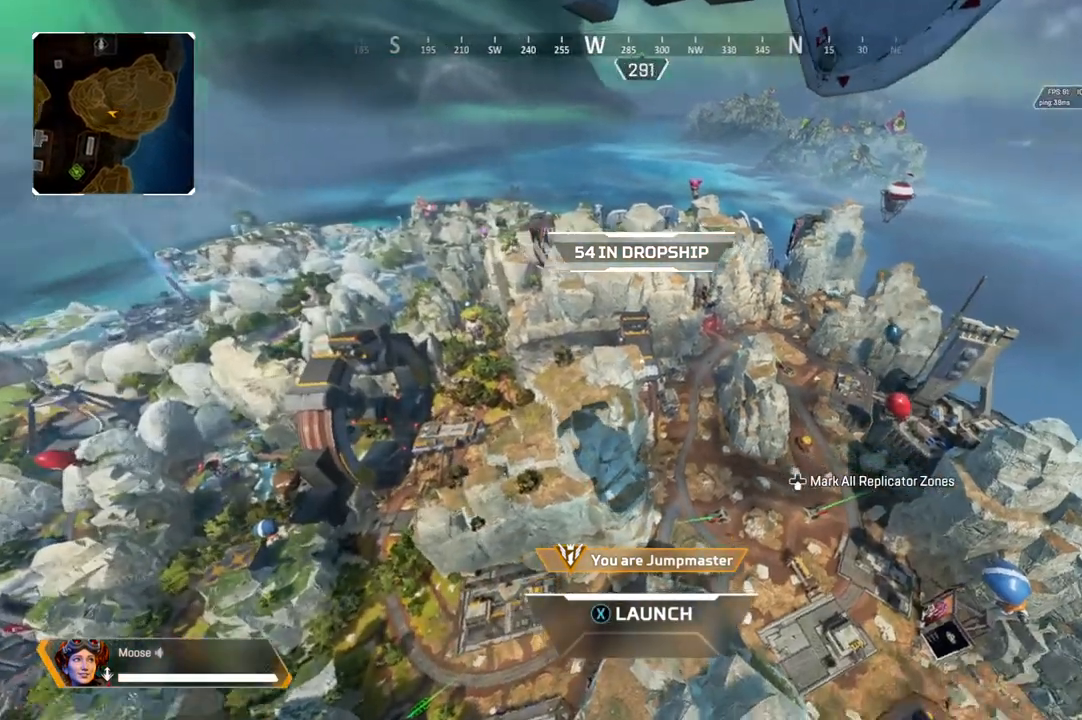
{"buttons": [], "left_stick": "up", "right_stick": "center"}
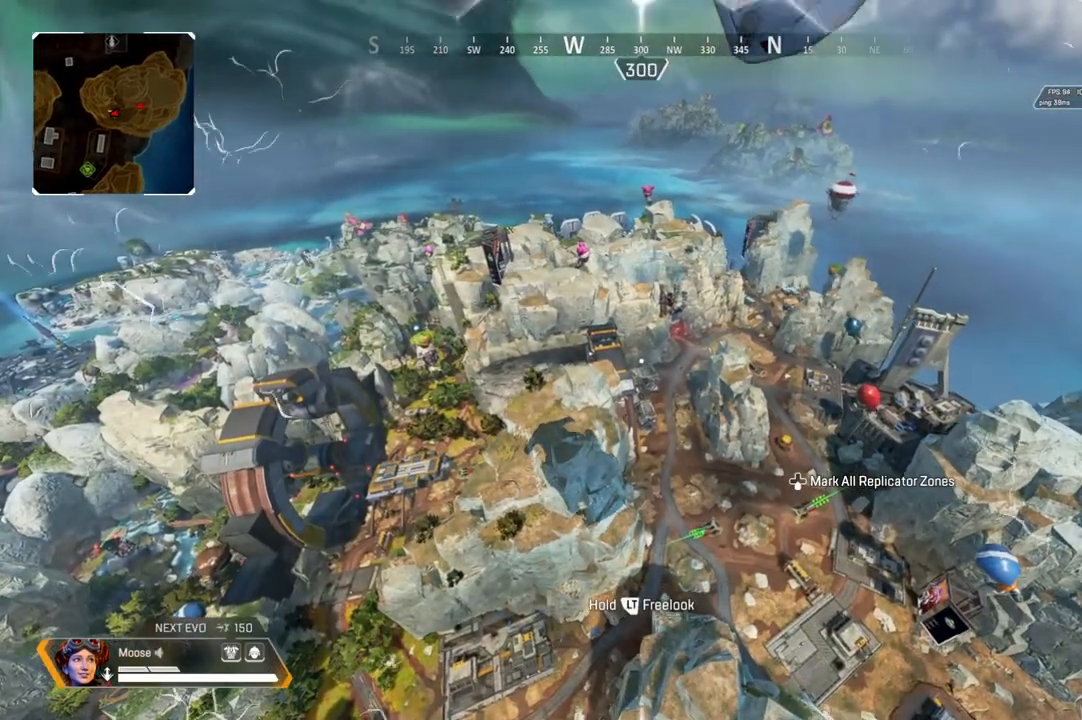
{"buttons": [], "left_stick": "up", "right_stick": "center", "events": []}
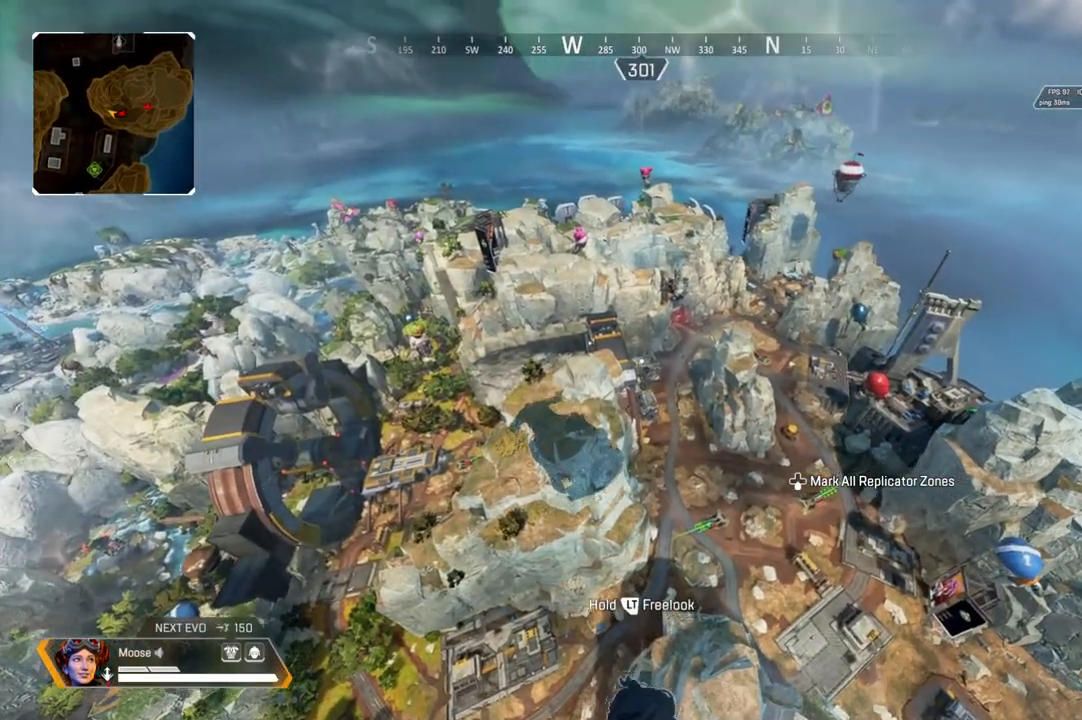
{"buttons": [], "left_stick": "up", "right_stick": "center", "events": []}
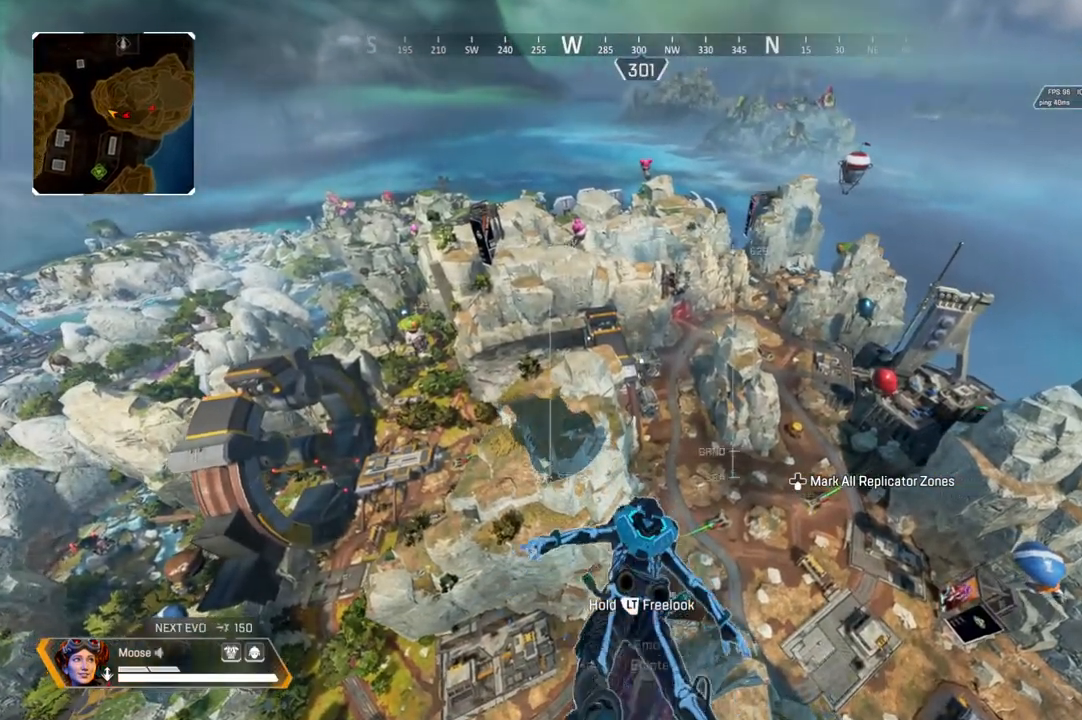
{"buttons": [], "left_stick": "up", "right_stick": "center", "events": []}
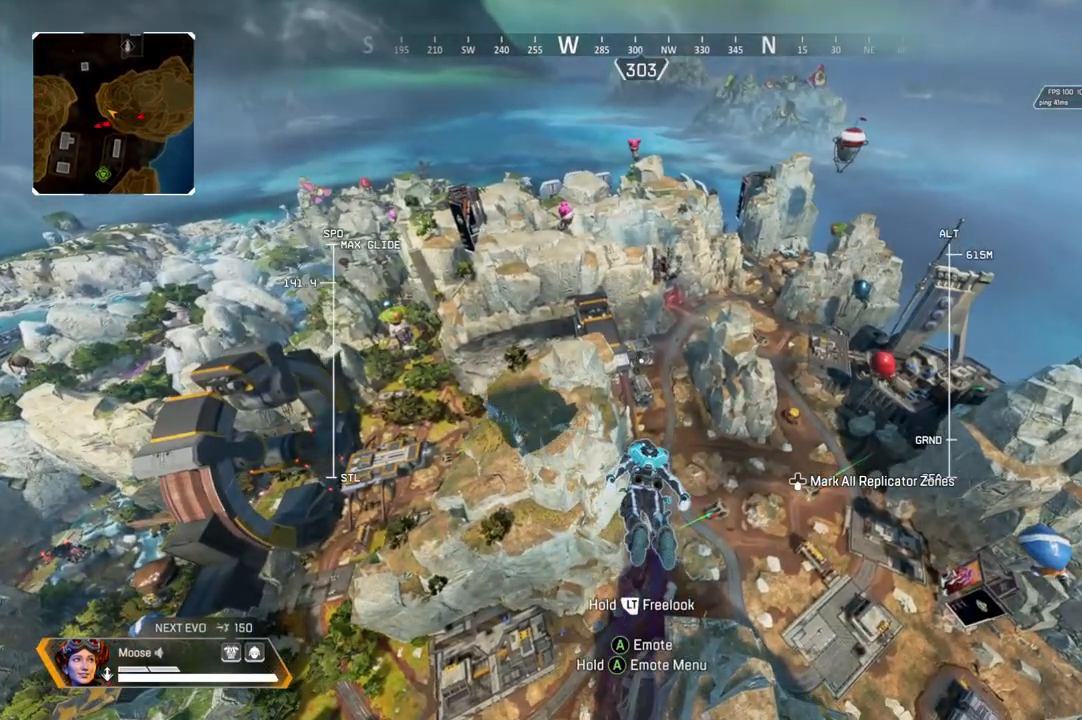
{"buttons": [], "left_stick": "up", "right_stick": "center", "events": []}
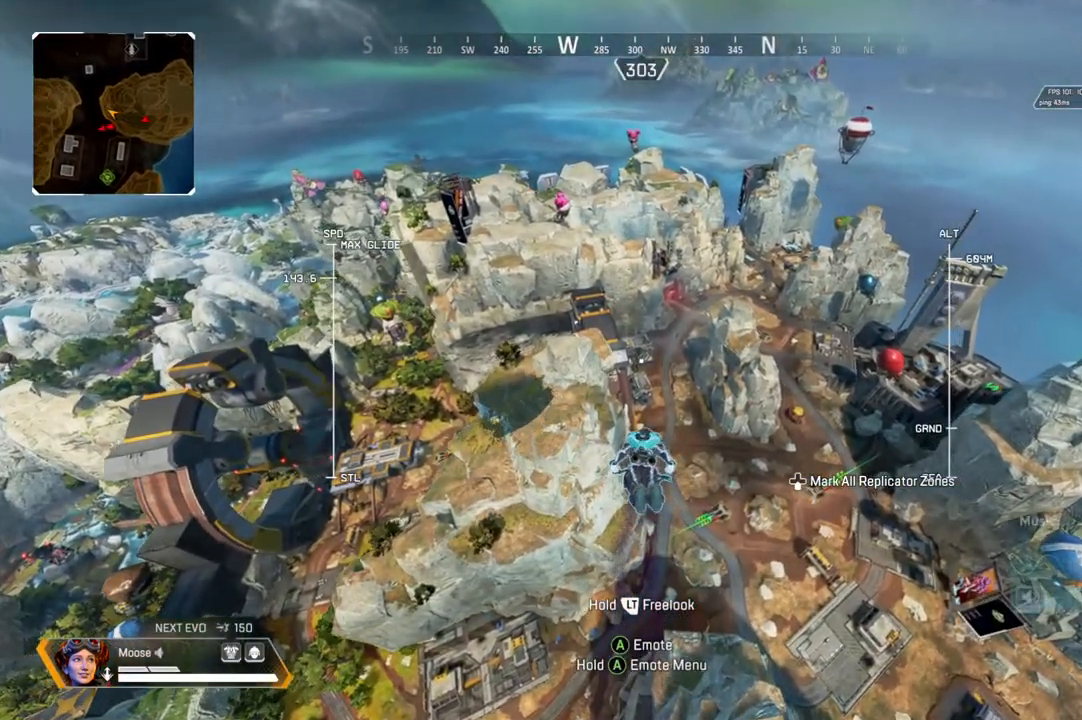
{"buttons": [], "left_stick": "up", "right_stick": "center", "events": []}
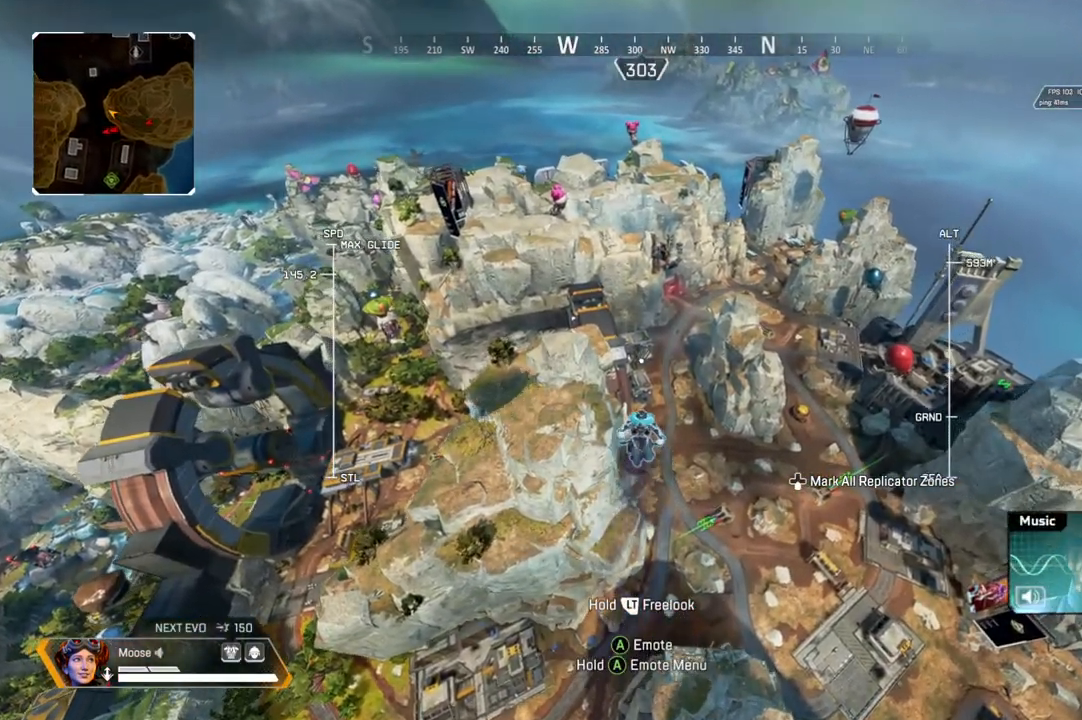
{"buttons": [], "left_stick": "up", "right_stick": "center", "events": []}
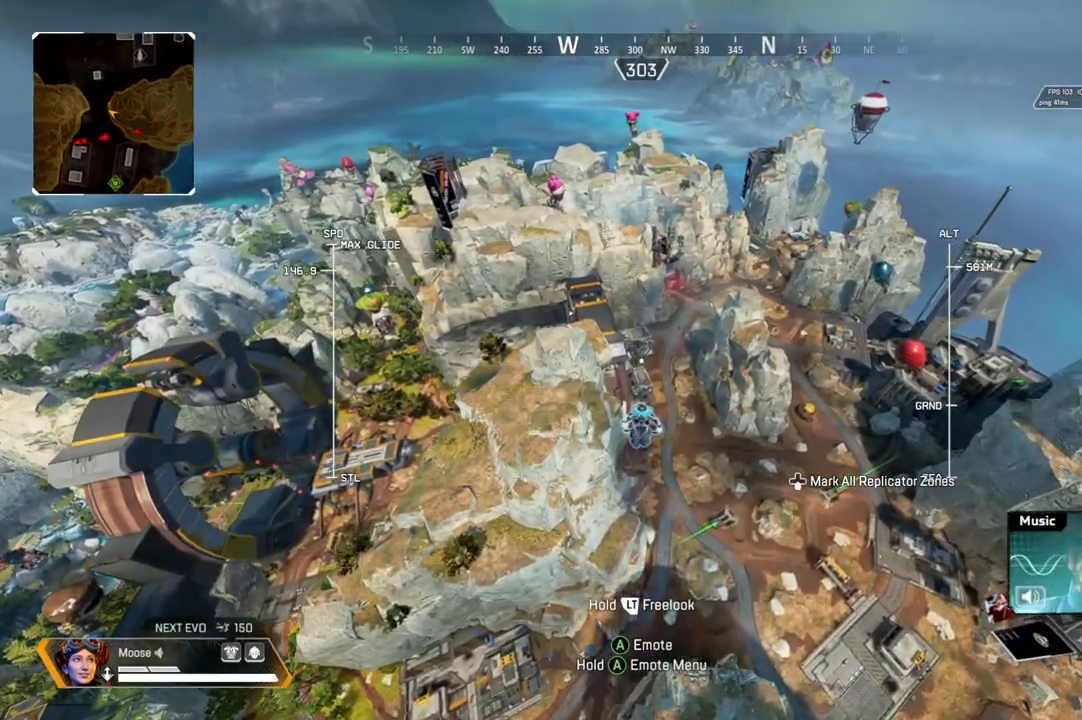
{"buttons": [], "left_stick": "up", "right_stick": "center", "events": []}
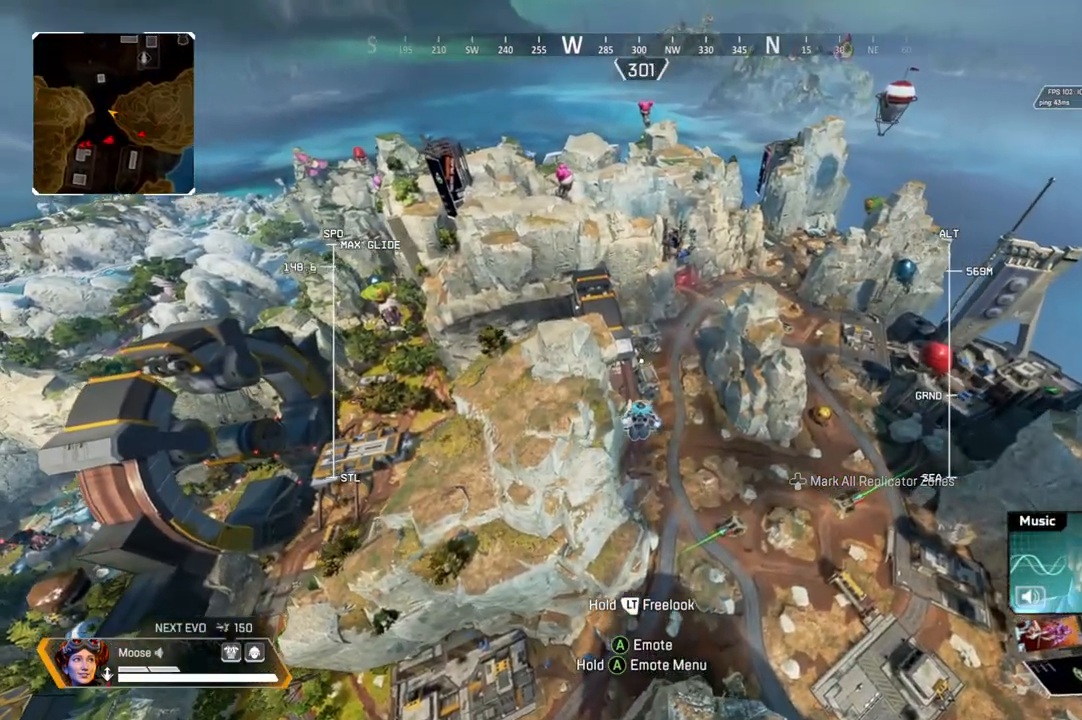
{"buttons": [], "left_stick": "up", "right_stick": "center", "events": []}
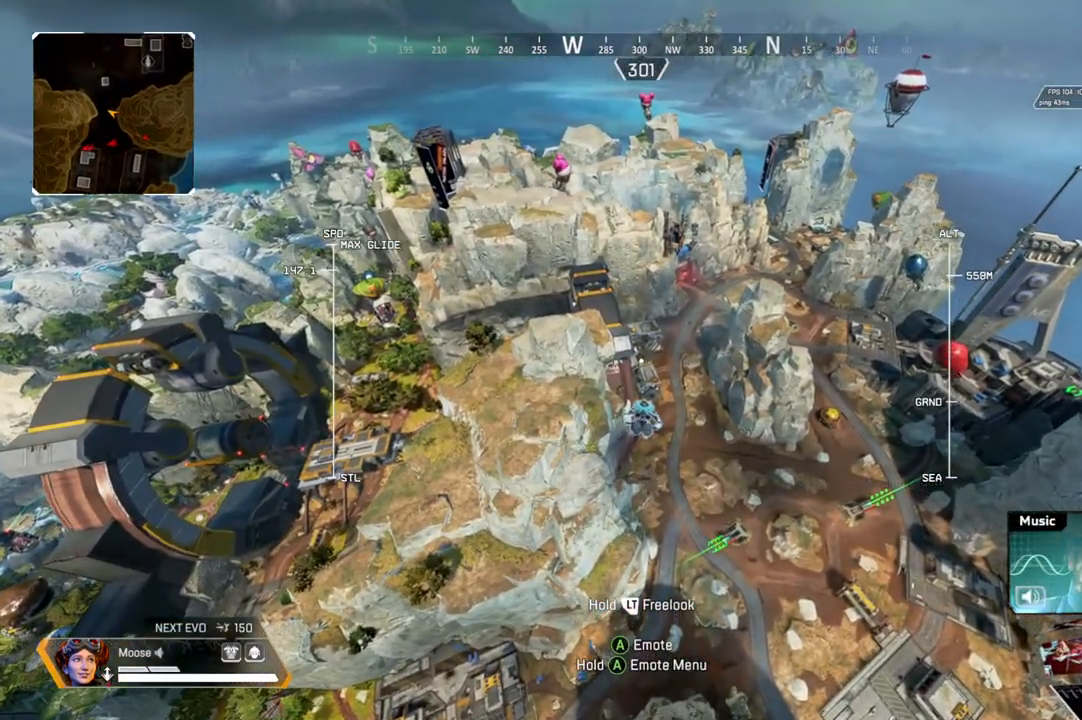
{"buttons": [], "left_stick": "up", "right_stick": "center", "events": []}
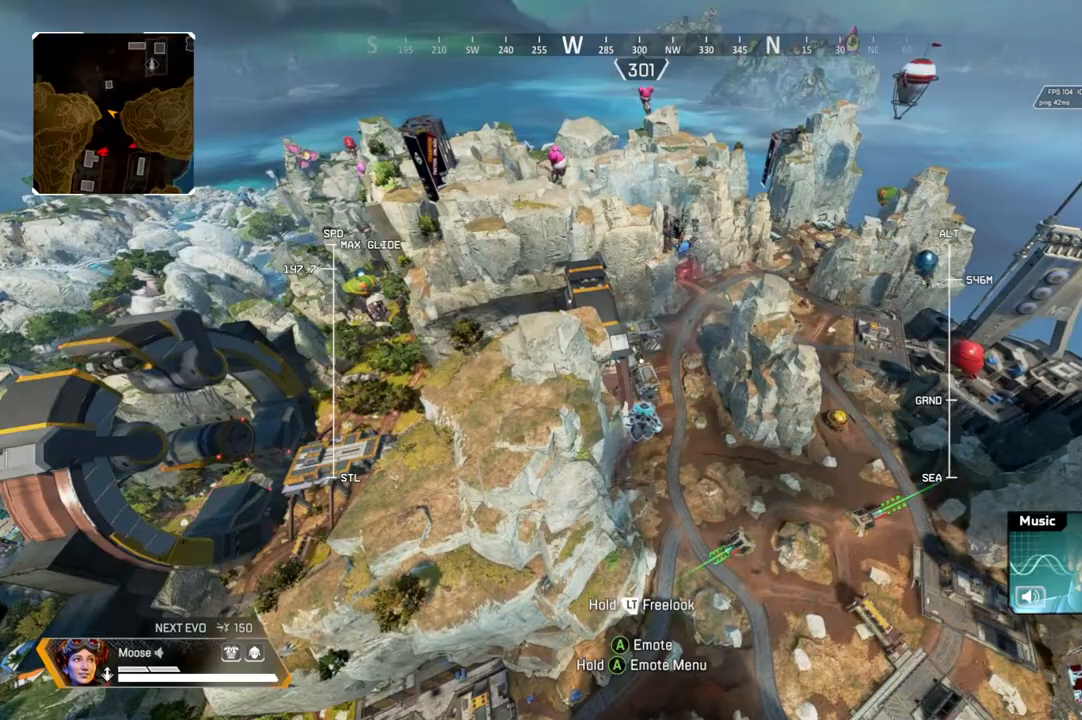
{"buttons": ["R2"], "left_stick": "up", "right_stick": "left", "events": [[200, "R2", "down"], [433, "right_stick", "left"]]}
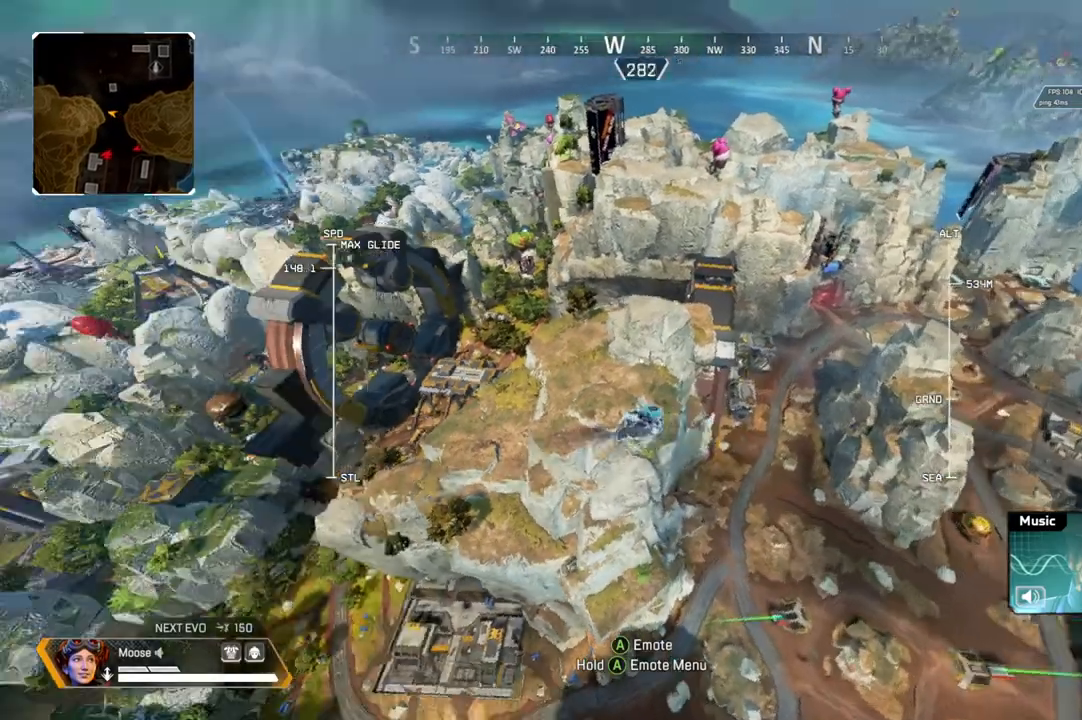
{"buttons": ["R2"], "left_stick": "up", "right_stick": "center", "events": [[367, "right_stick", "center"]]}
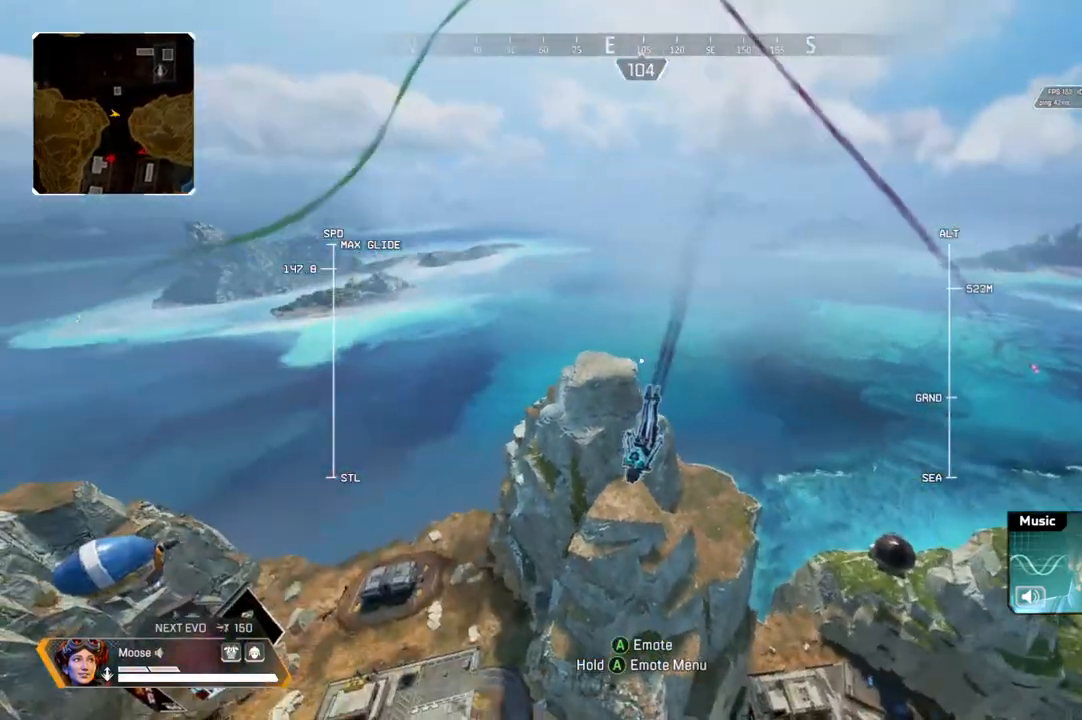
{"buttons": ["R2"], "left_stick": "up", "right_stick": "center", "events": [[167, "right_stick", "right"], [417, "right_stick", "center"]]}
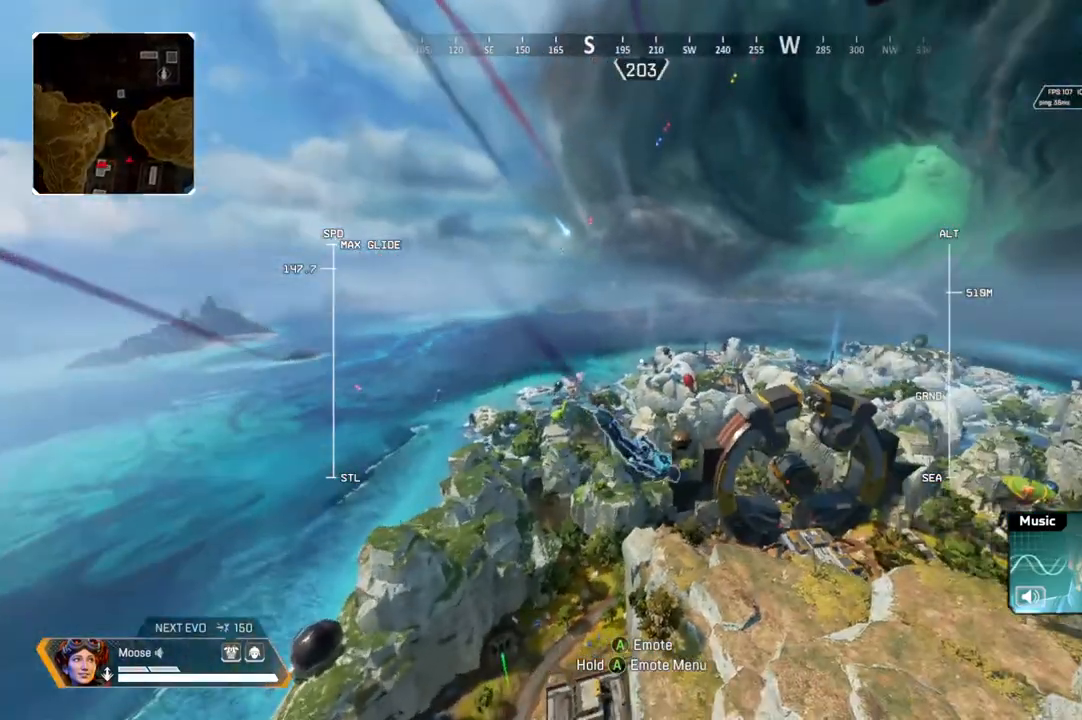
{"buttons": ["R2"], "left_stick": "up", "right_stick": "center", "events": [[133, "right_stick", "up"], [283, "right_stick", "center"]]}
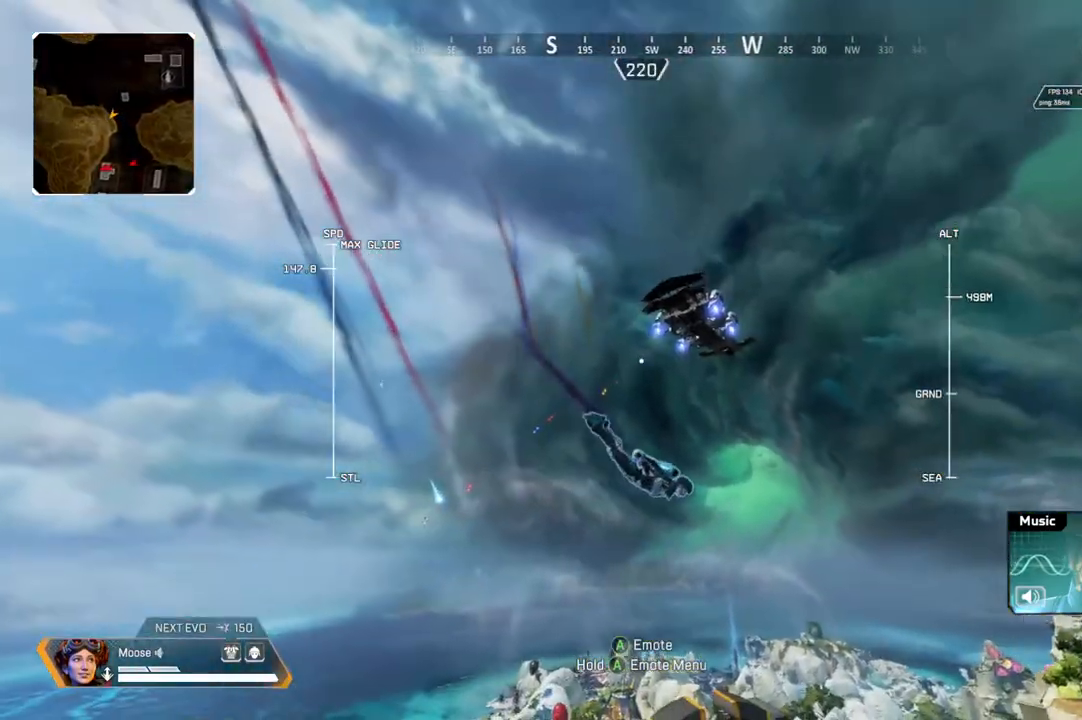
{"buttons": ["R2"], "left_stick": "up", "right_stick": "down-right", "events": [[300, "right_stick", "down-right"]]}
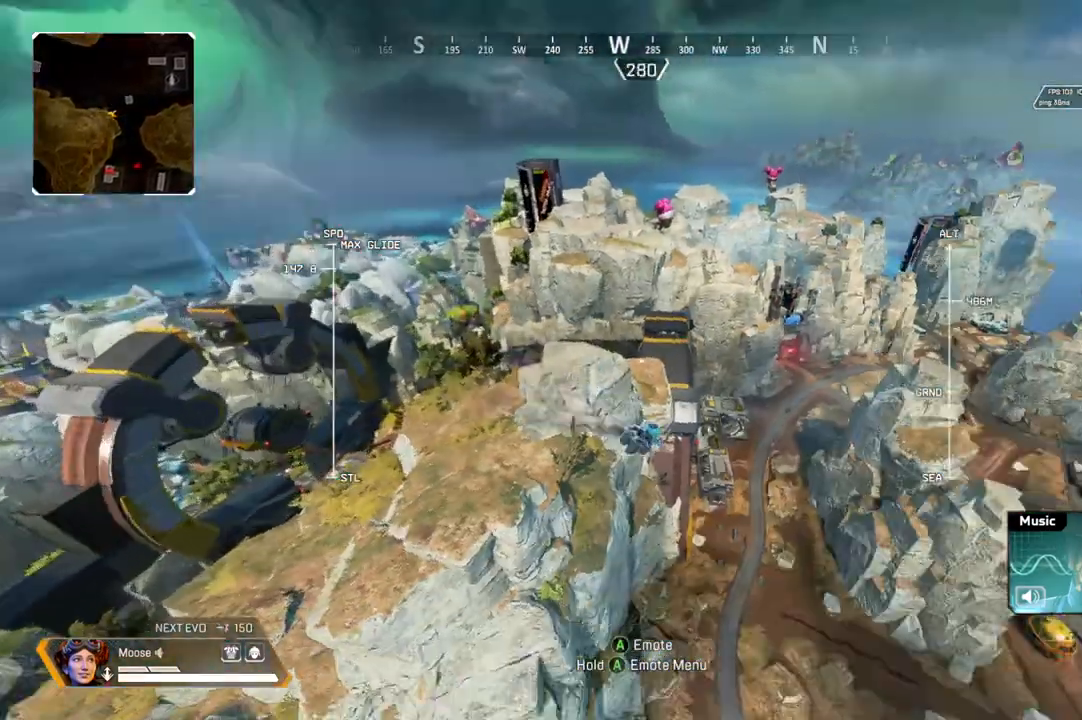
{"buttons": ["R2"], "left_stick": "up", "right_stick": "center", "events": [[83, "right_stick", "center"]]}
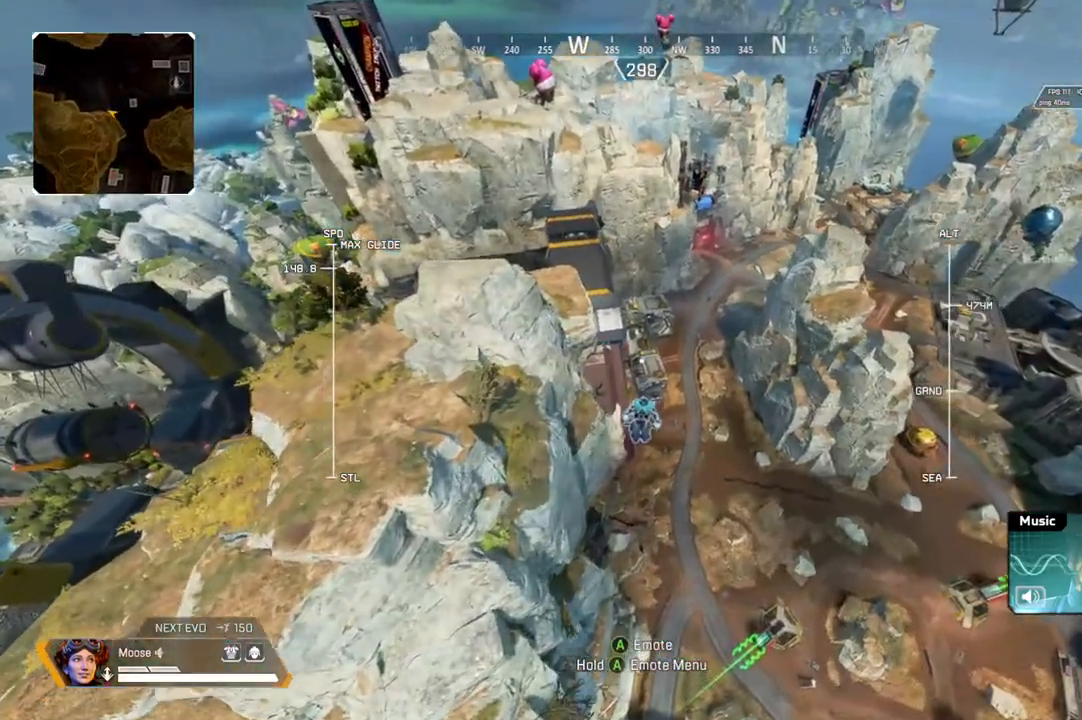
{"buttons": [], "left_stick": "up", "right_stick": "center", "events": [[100, "R2", "up"]]}
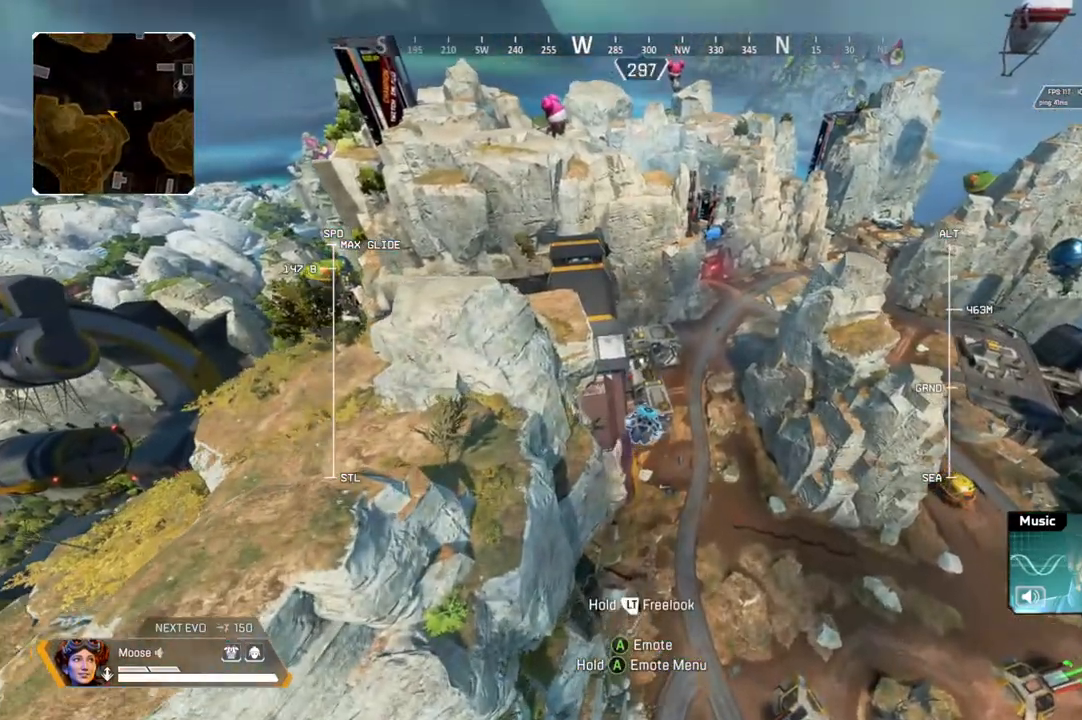
{"buttons": [], "left_stick": "up", "right_stick": "center", "events": []}
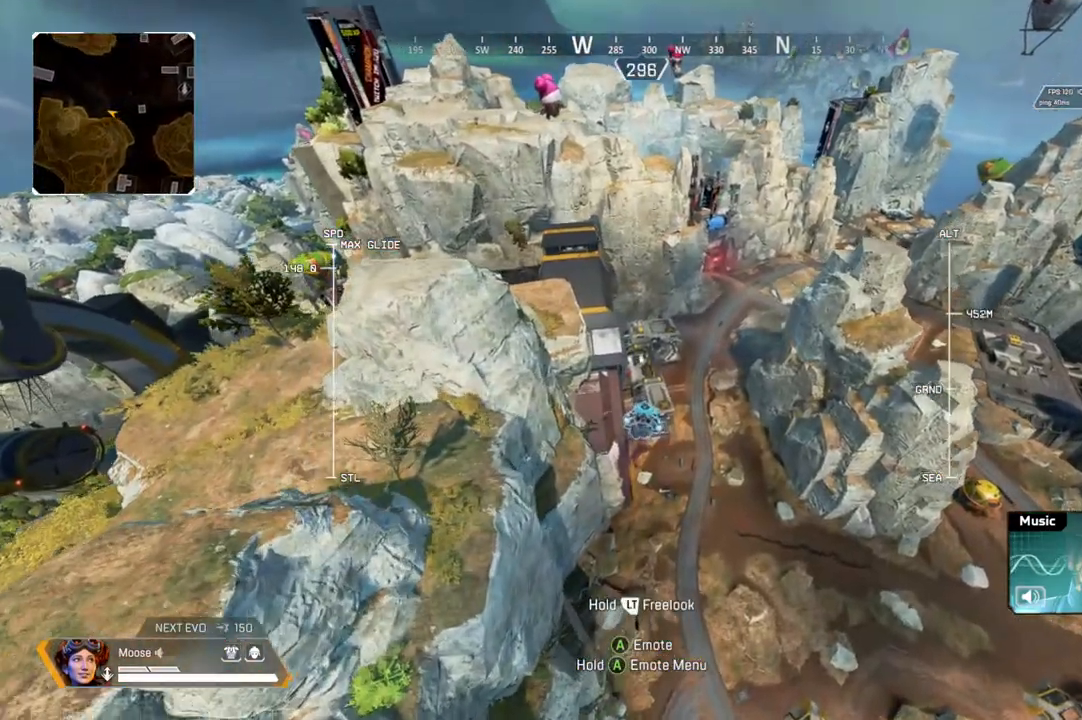
{"buttons": ["R2"], "left_stick": "up", "right_stick": "up", "events": [[250, "R2", "down"], [400, "right_stick", "up"]]}
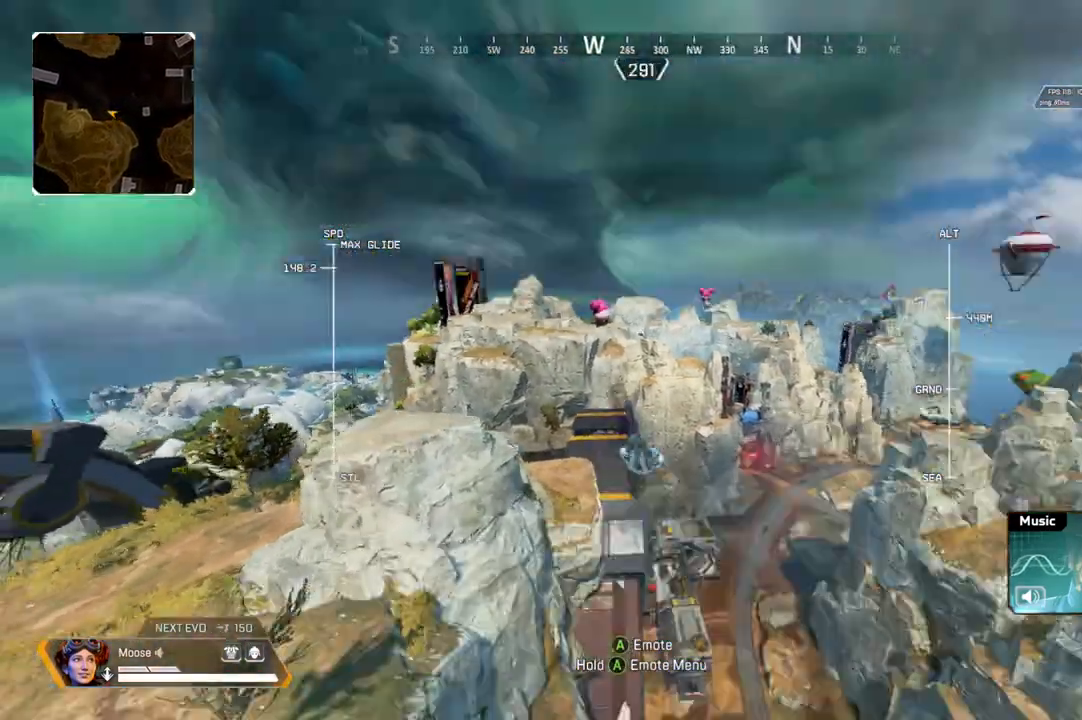
{"buttons": ["R2"], "left_stick": "up", "right_stick": "center", "events": [[217, "right_stick", "center"]]}
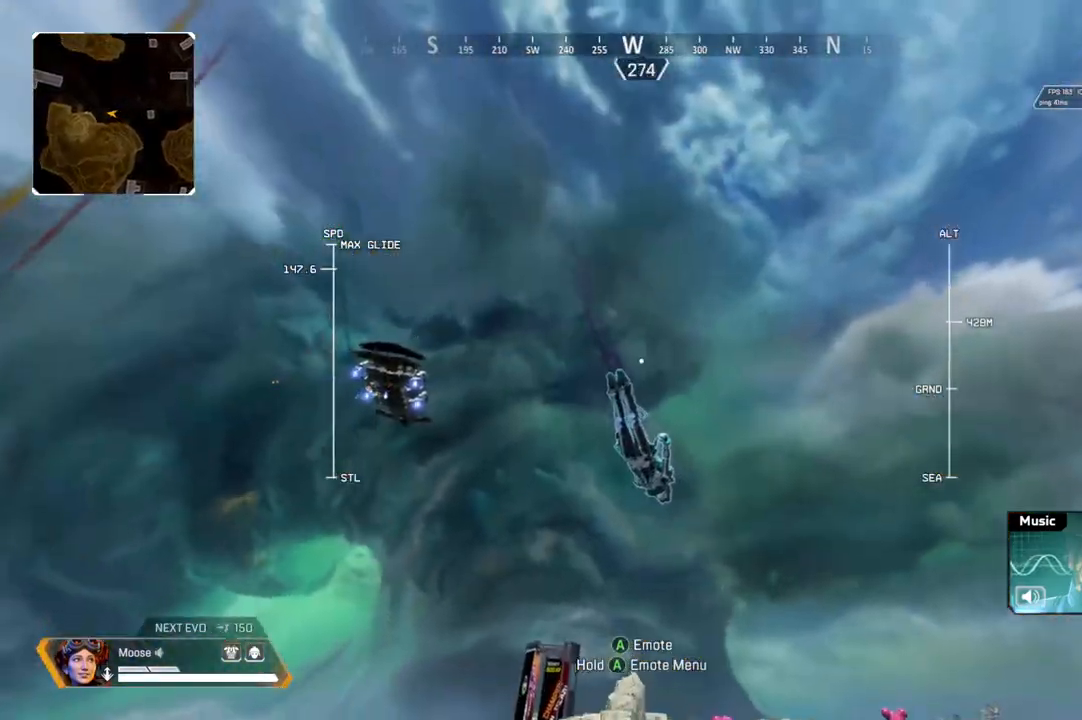
{"buttons": ["R2"], "left_stick": "up", "right_stick": "center", "events": [[67, "right_stick", "left"], [217, "right_stick", "center"]]}
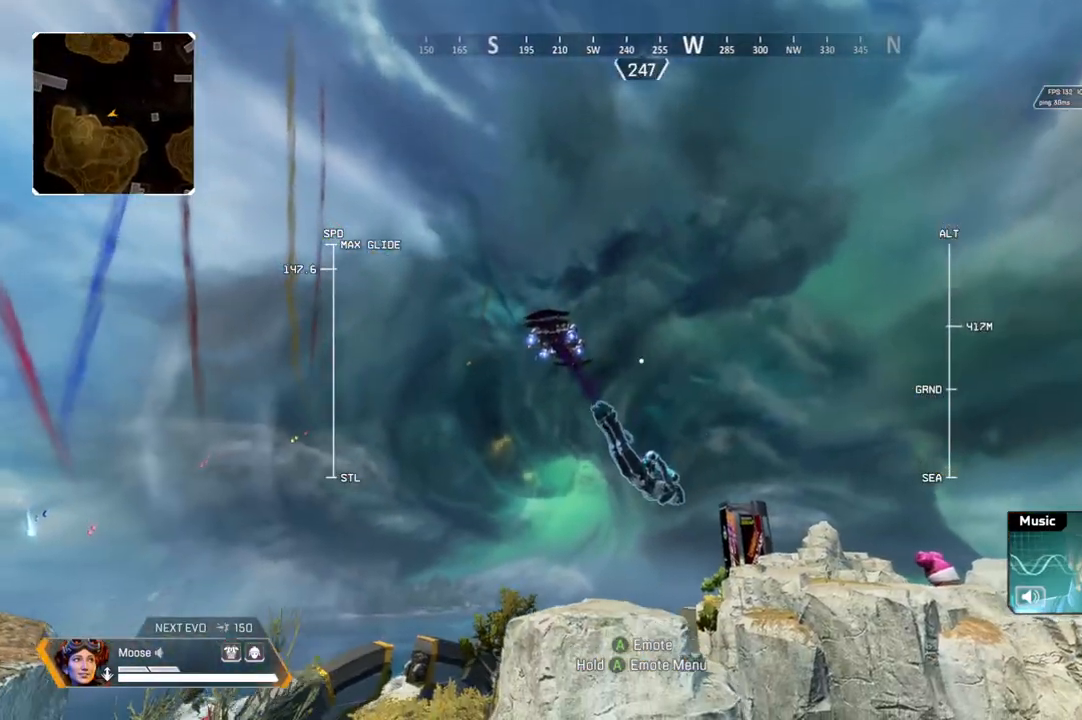
{"buttons": ["R2"], "left_stick": "up", "right_stick": "center", "events": [[67, "right_stick", "left"], [217, "right_stick", "center"]]}
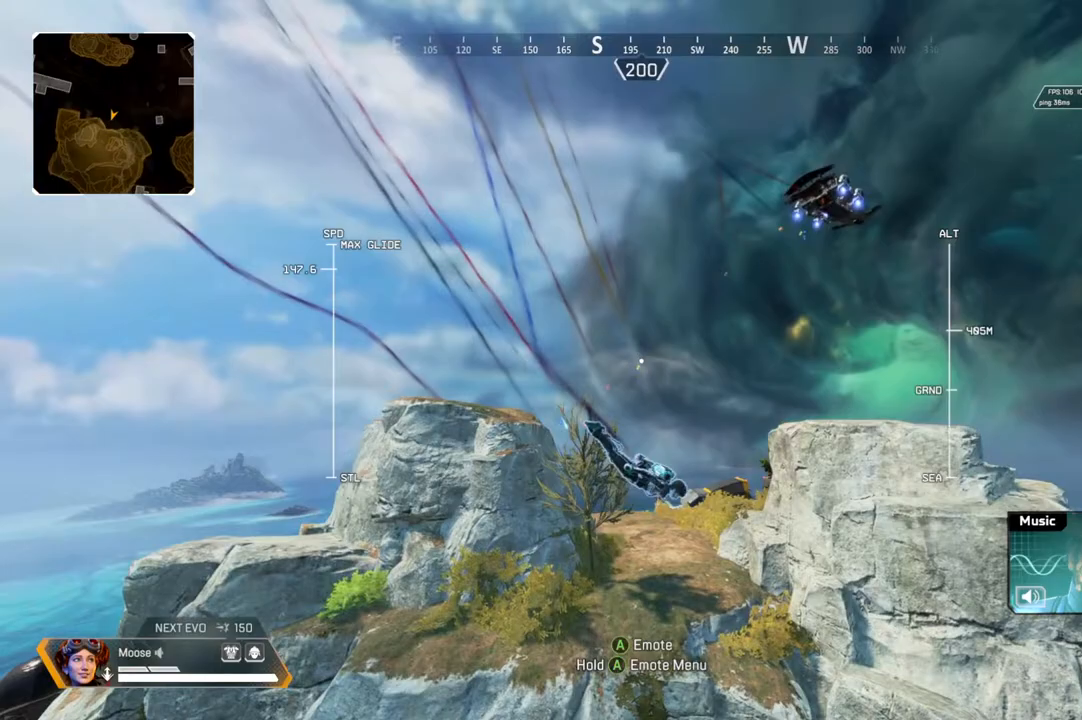
{"buttons": ["R2"], "left_stick": "up", "right_stick": "center", "events": []}
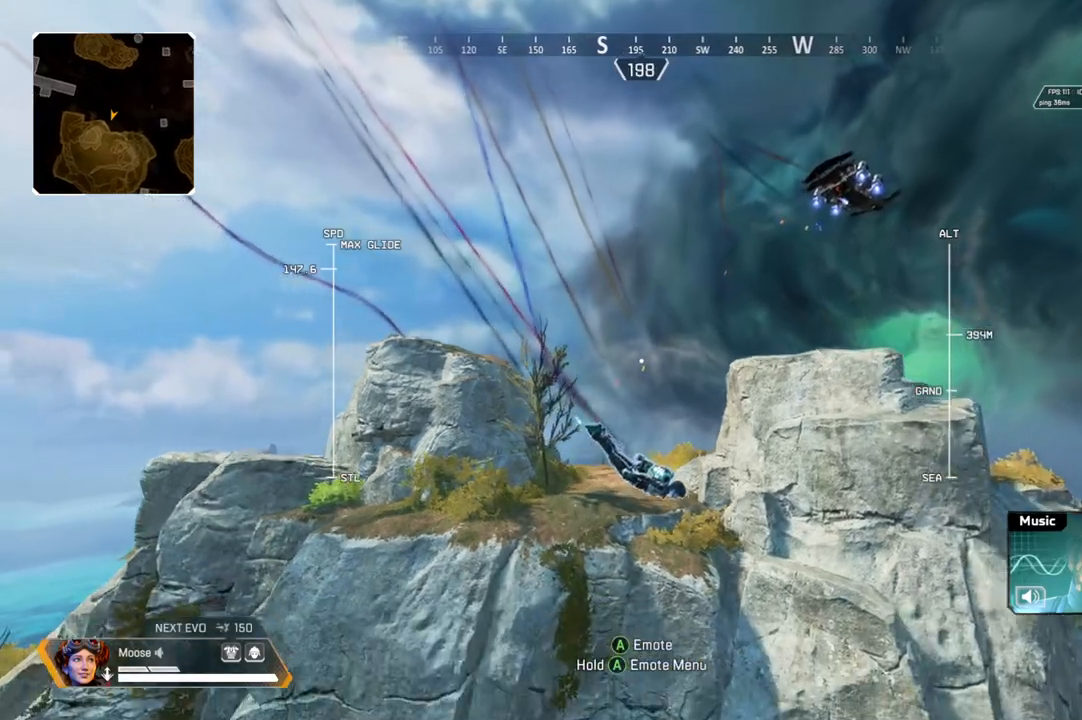
{"buttons": ["R2"], "left_stick": "up", "right_stick": "center", "events": []}
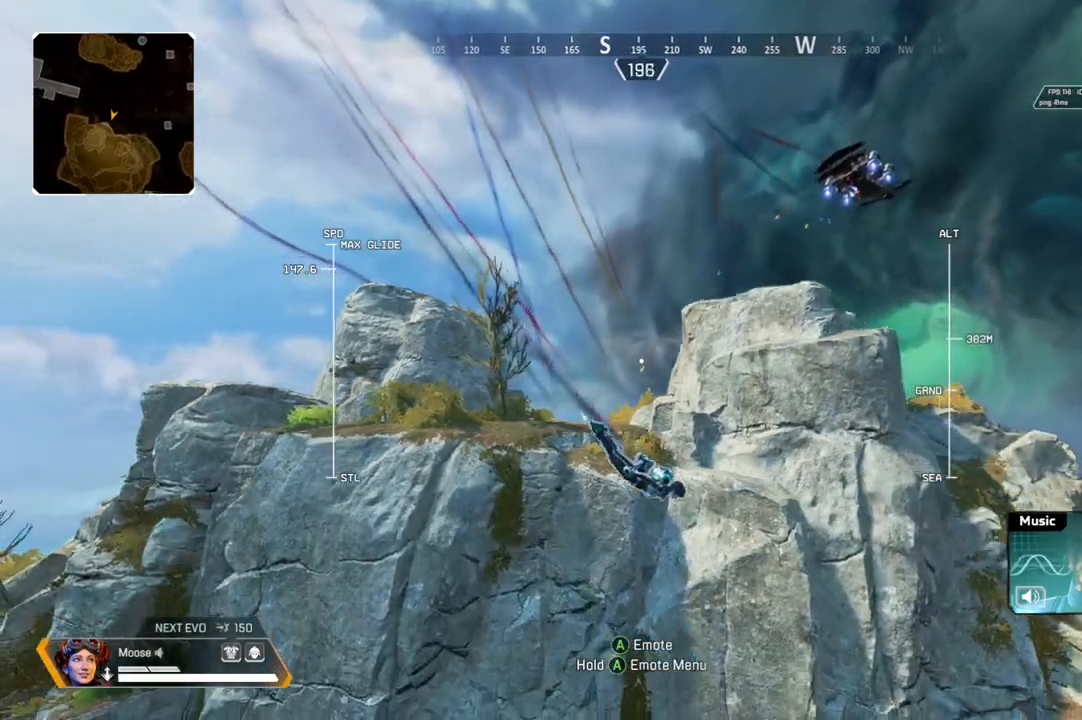
{"buttons": ["R2"], "left_stick": "up", "right_stick": "down-right", "events": [[217, "right_stick", "down-right"]]}